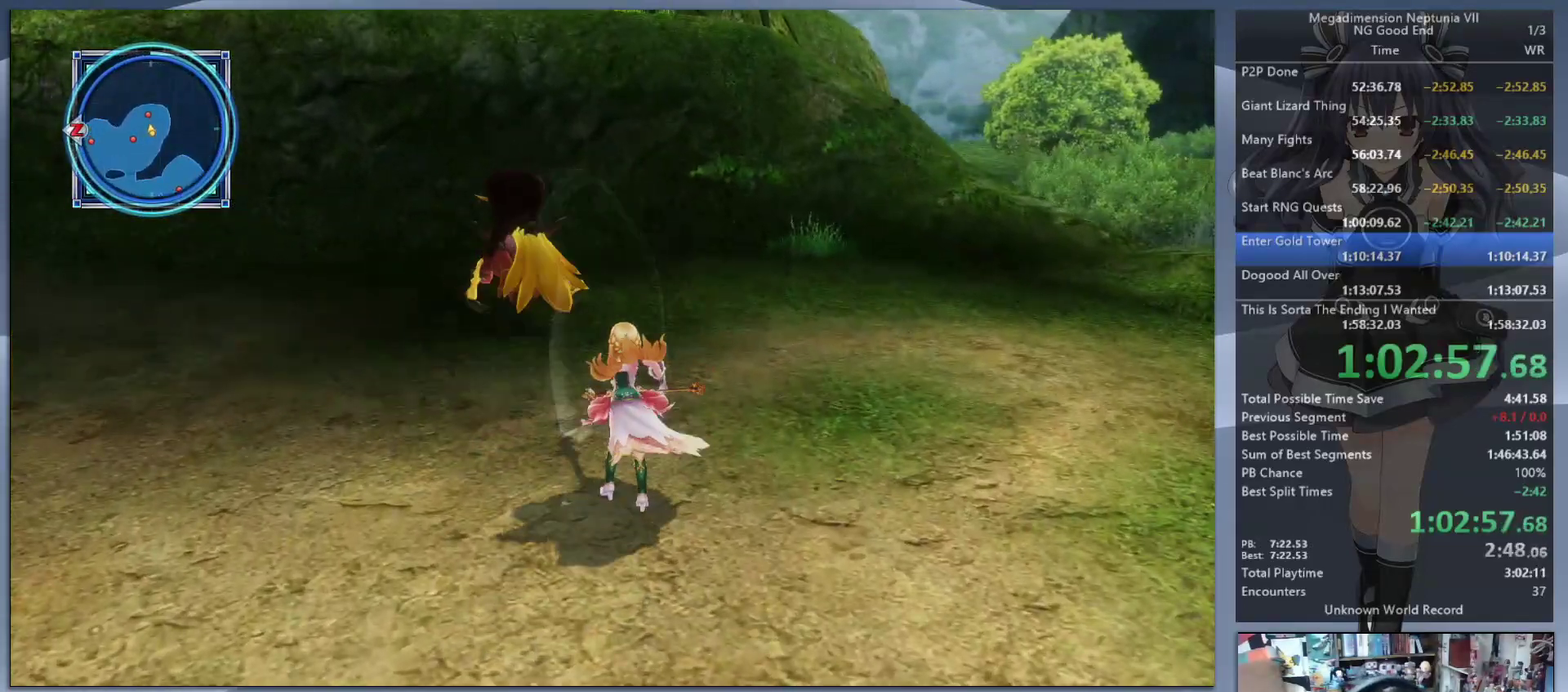
Gameplay with a controller (PlayStation layout); each line is a JSON object with the inputs held at the frame after it. "events" lists button and stick changes between this image and that frame as [ms after this image, input, new state], when the widget could be followed in between. Not read: L3 R3.
{"buttons": [], "left_stick": "up", "right_stick": "center", "events": [[167, "left_stick", "up"]]}
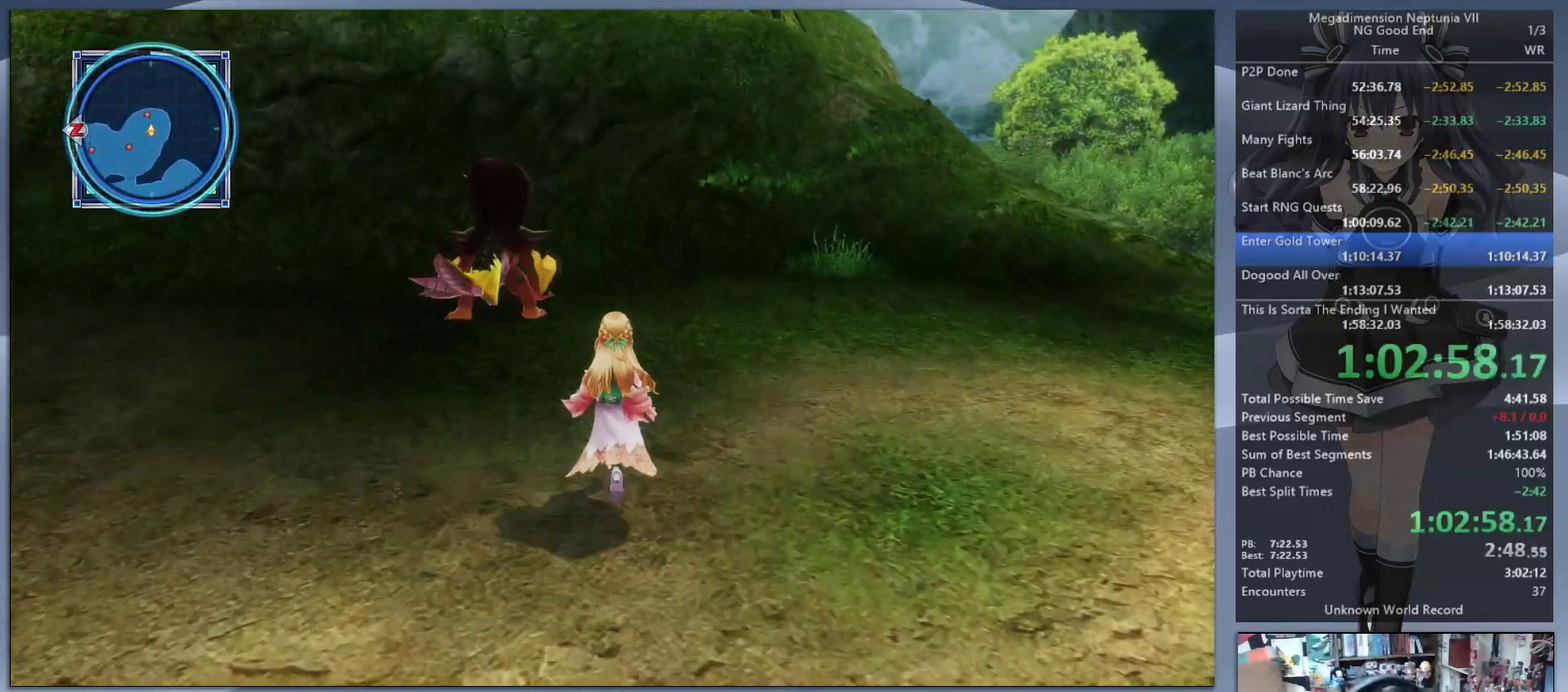
{"buttons": ["CROSS", "L2"], "left_stick": "center", "right_stick": "center", "events": [[267, "left_stick", "up-left"], [433, "CROSS", "down"], [433, "L2", "down"], [467, "left_stick", "center"]]}
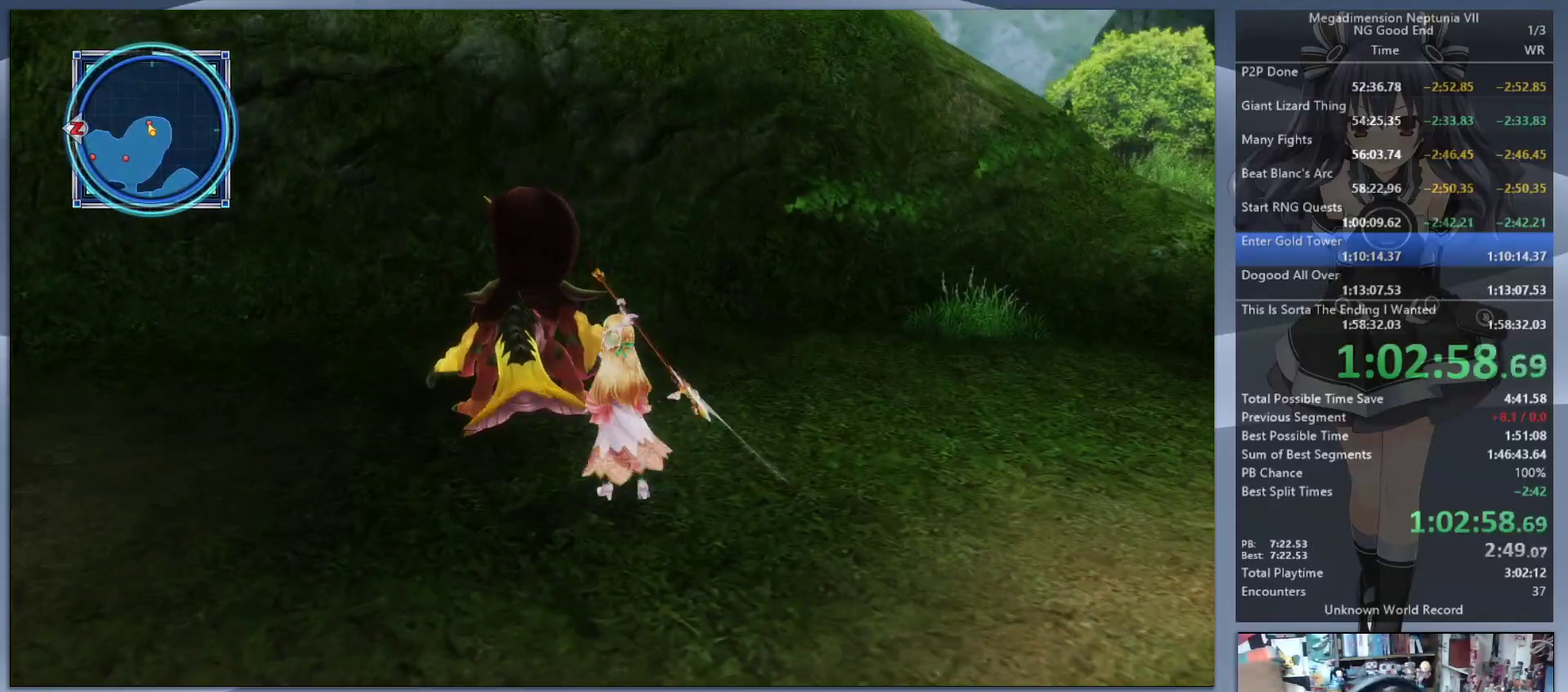
{"buttons": ["L2"], "left_stick": "center", "right_stick": "center", "events": [[67, "CROSS", "up"]]}
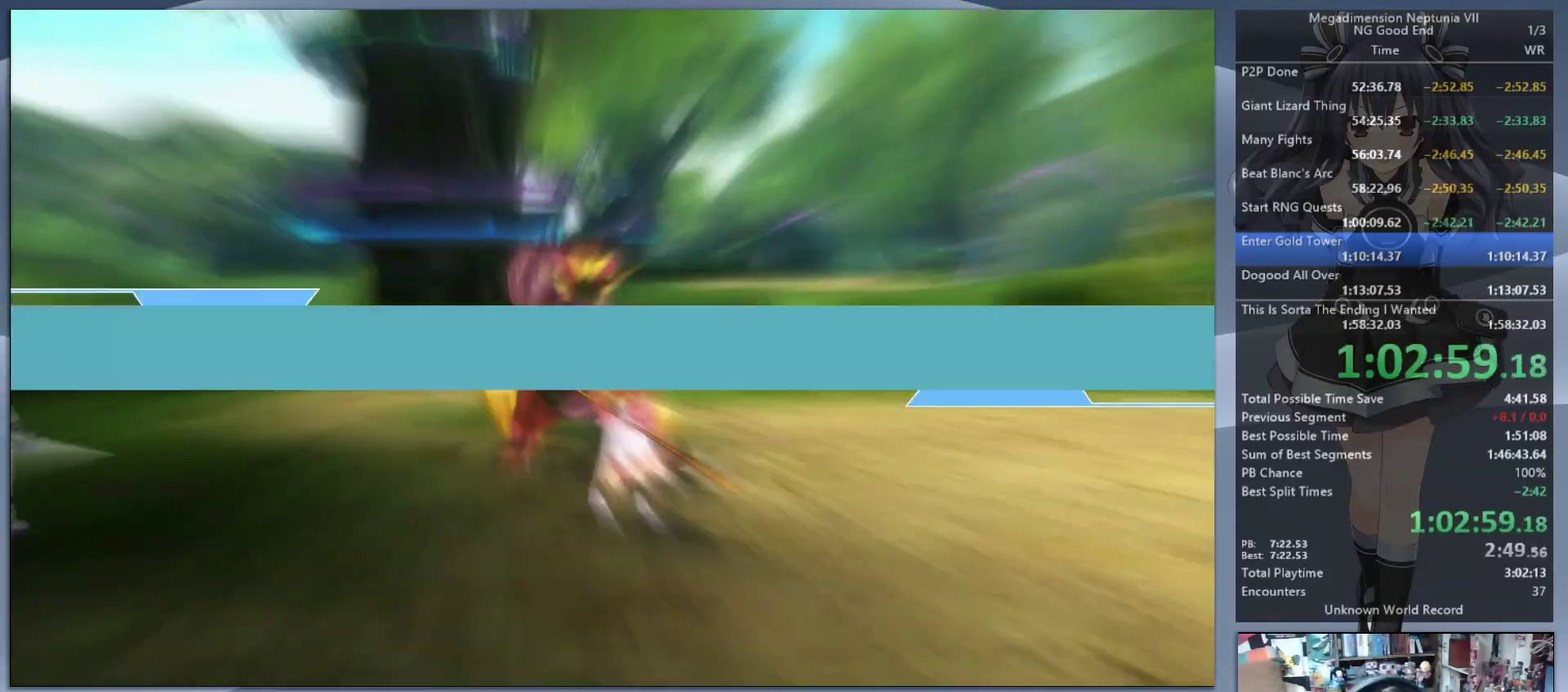
{"buttons": ["L2"], "left_stick": "center", "right_stick": "center", "events": []}
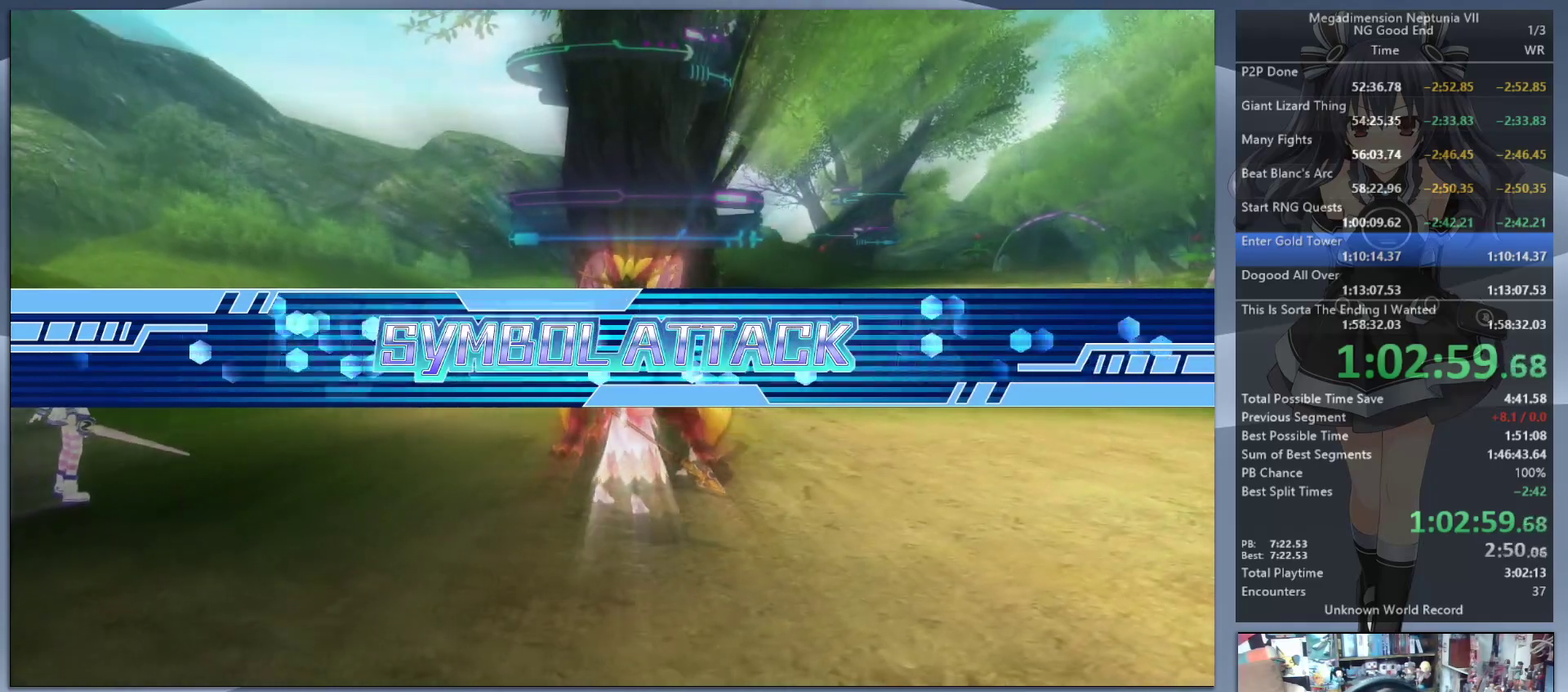
{"buttons": ["L2"], "left_stick": "center", "right_stick": "center", "events": []}
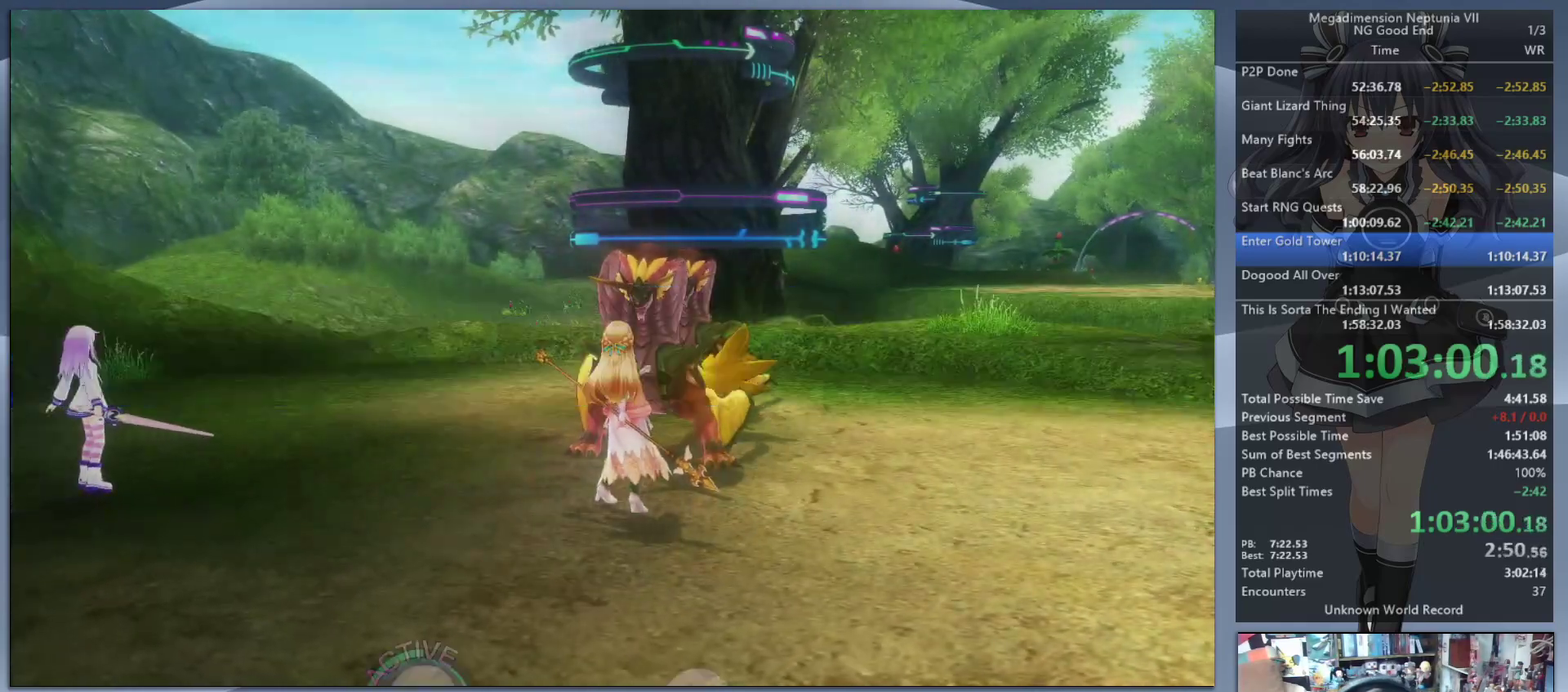
{"buttons": ["L2"], "left_stick": "center", "right_stick": "center", "events": []}
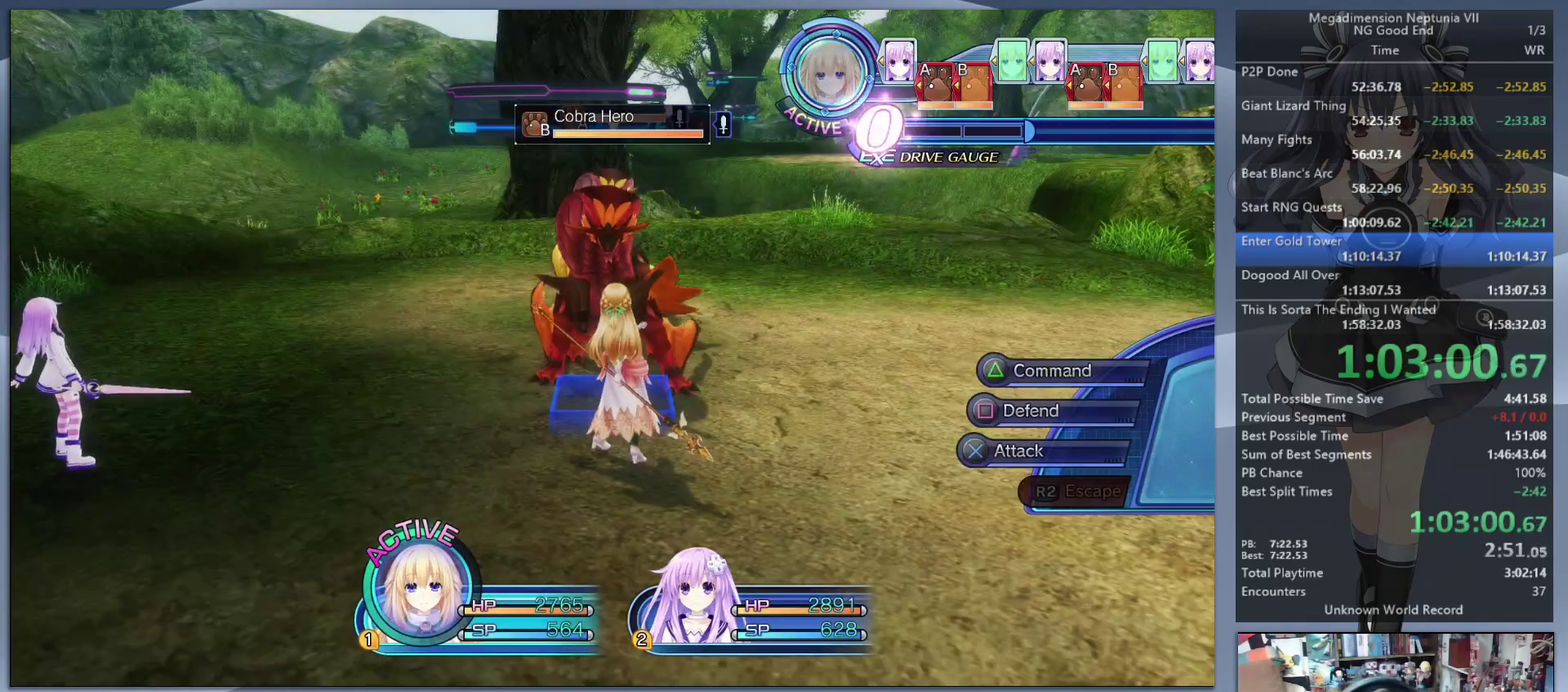
{"buttons": [], "left_stick": "center", "right_stick": "center", "events": [[100, "TRIANGLE", "down"], [133, "L2", "up"], [200, "TRIANGLE", "up"], [267, "CROSS", "down"], [333, "CROSS", "up"], [400, "CROSS", "down"], [500, "CROSS", "up"]]}
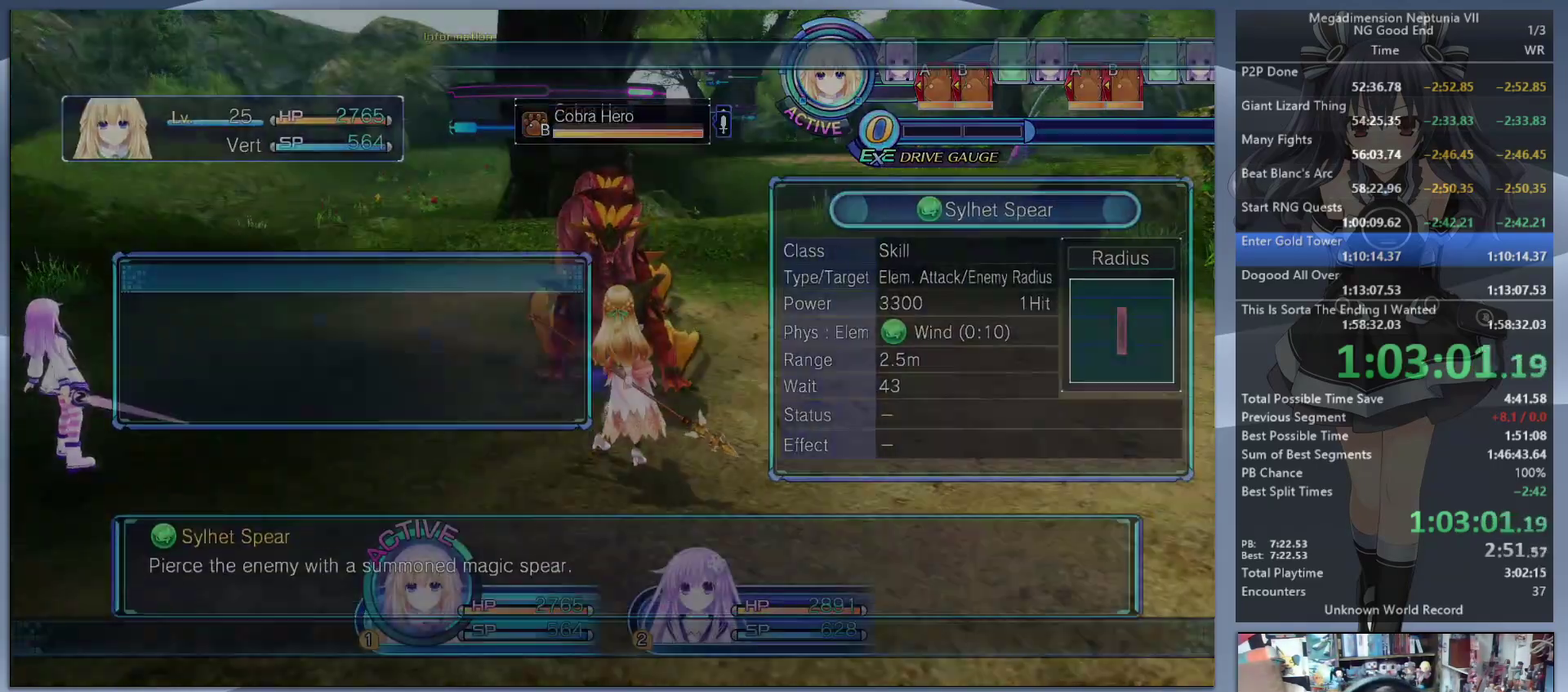
{"buttons": ["L2"], "left_stick": "center", "right_stick": "center", "events": [[67, "left_stick", "up"], [100, "L2", "down"], [167, "CROSS", "down"], [200, "left_stick", "center"], [267, "CROSS", "up"], [333, "CROSS", "down"], [467, "CROSS", "up"]]}
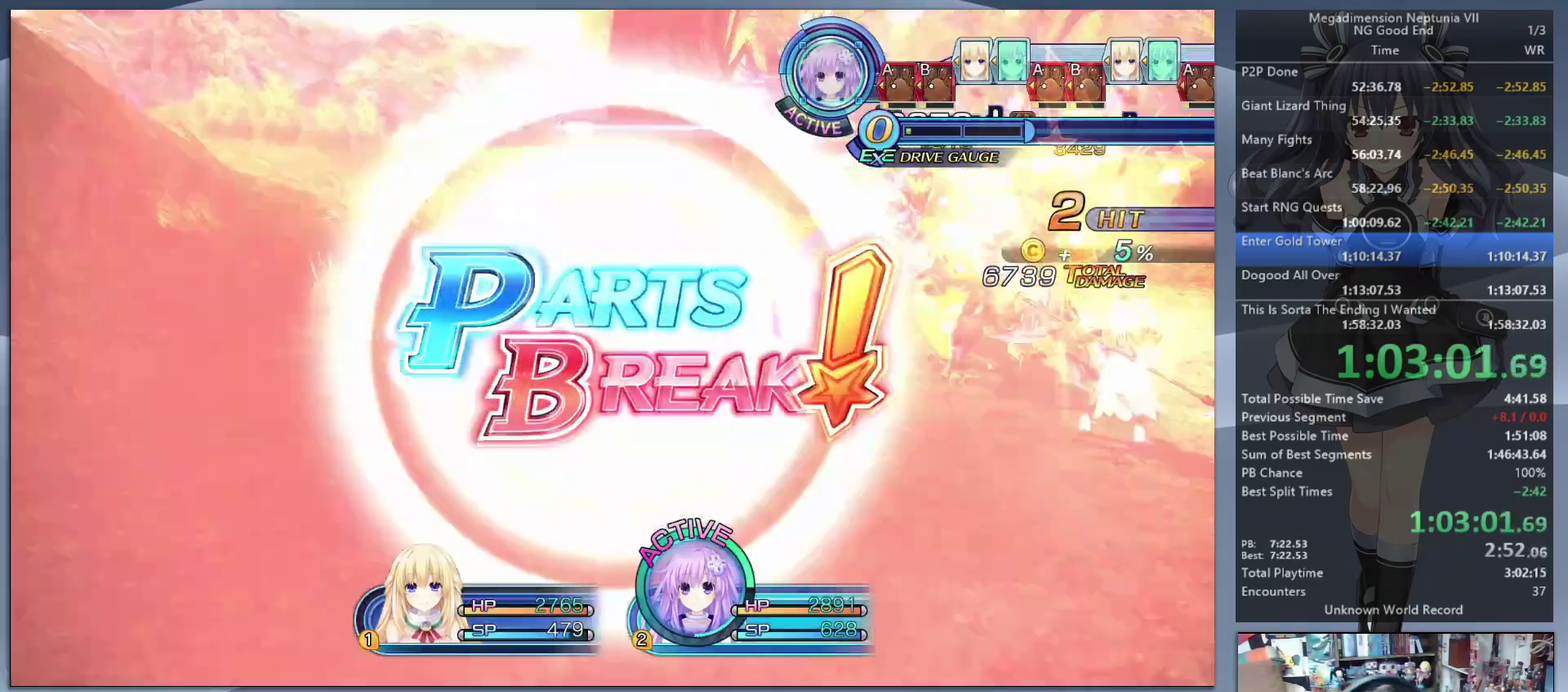
{"buttons": ["DPAD_DOWN"], "left_stick": "center", "right_stick": "center", "events": [[67, "TRIANGLE", "down"], [133, "L2", "up"], [167, "TRIANGLE", "up"], [267, "CROSS", "down"], [400, "CROSS", "up"], [500, "DPAD_DOWN", "down"]]}
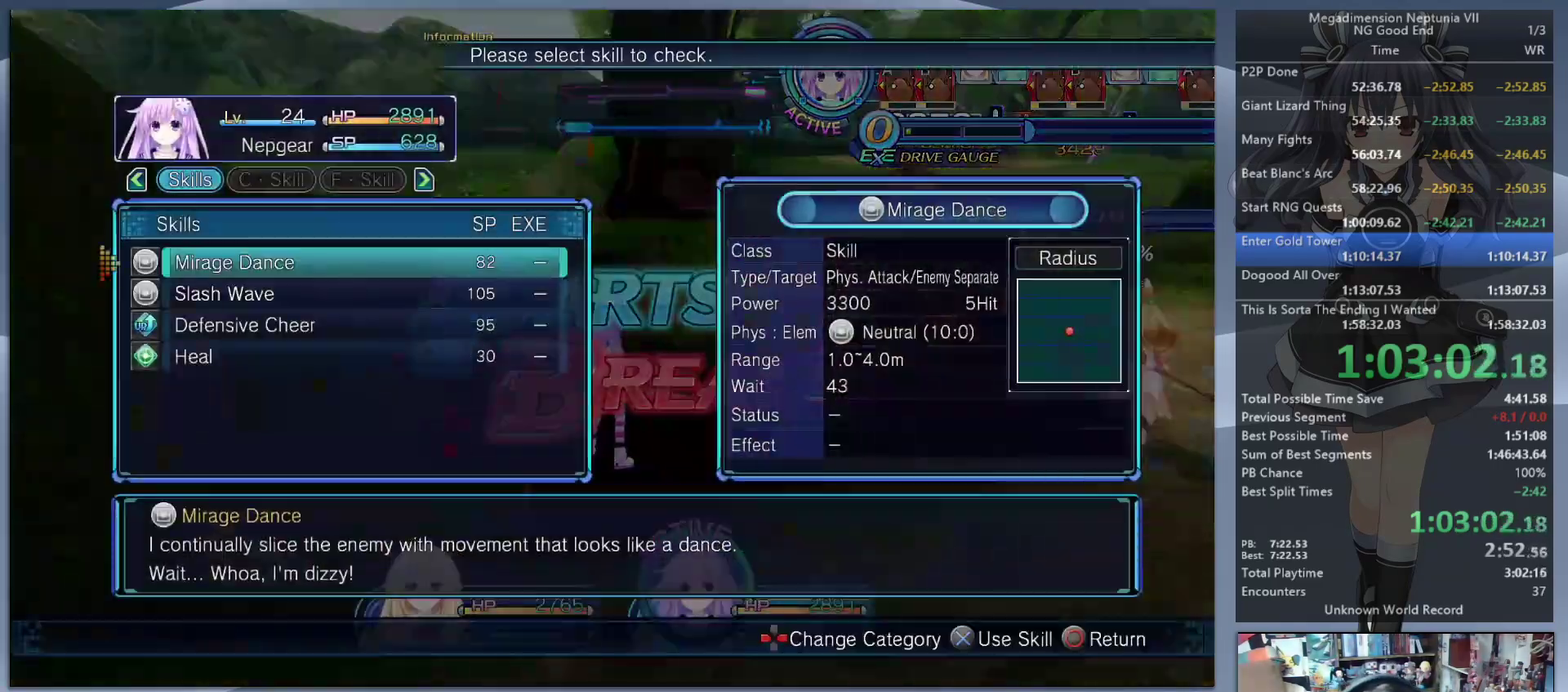
{"buttons": [], "left_stick": "up", "right_stick": "center", "events": [[67, "CROSS", "down"], [100, "DPAD_DOWN", "up"], [167, "CROSS", "up"], [267, "left_stick", "right"], [300, "right_stick", "up-left"], [367, "right_stick", "right"], [433, "left_stick", "up"], [500, "right_stick", "center"]]}
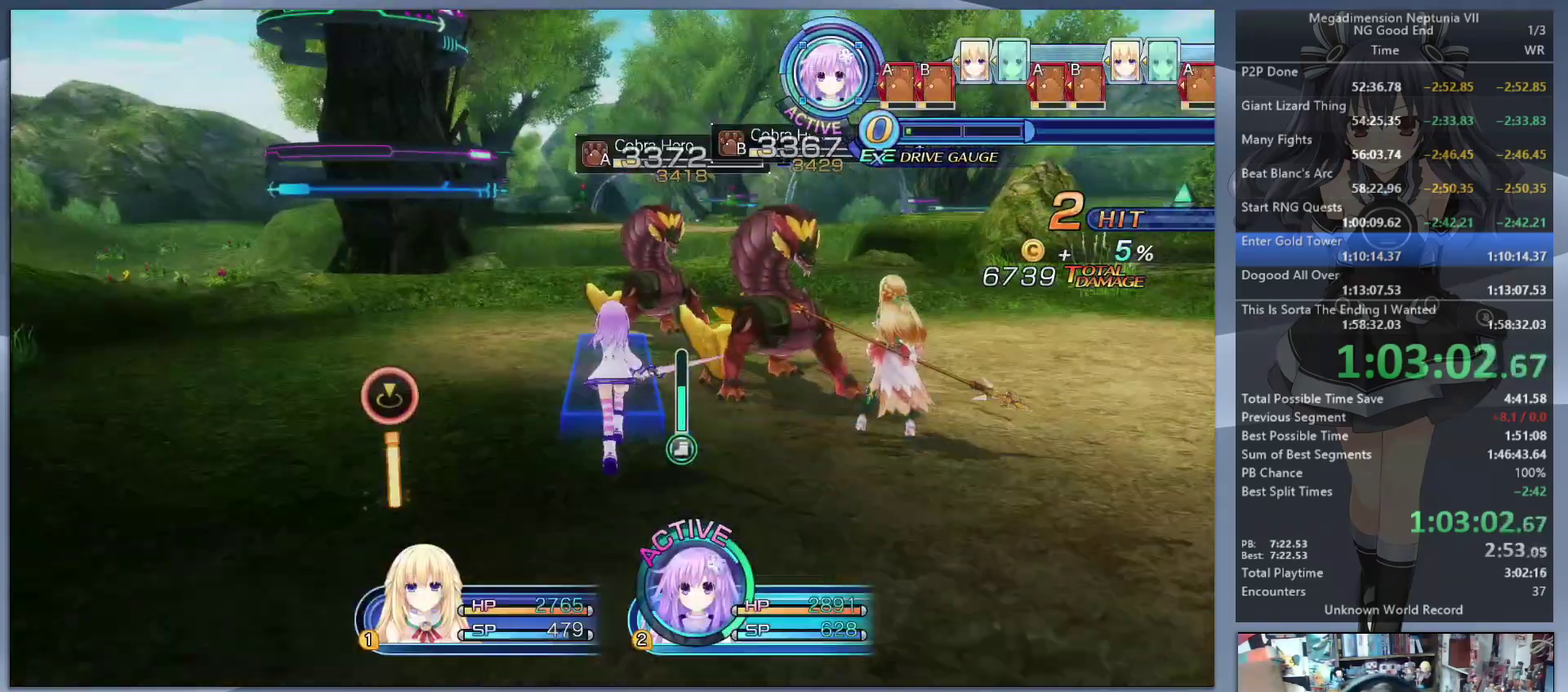
{"buttons": ["CROSS", "L2"], "left_stick": "center", "right_stick": "center", "events": [[133, "left_stick", "center"], [233, "R1", "down"], [367, "R1", "up"], [467, "CROSS", "down"], [467, "L2", "down"]]}
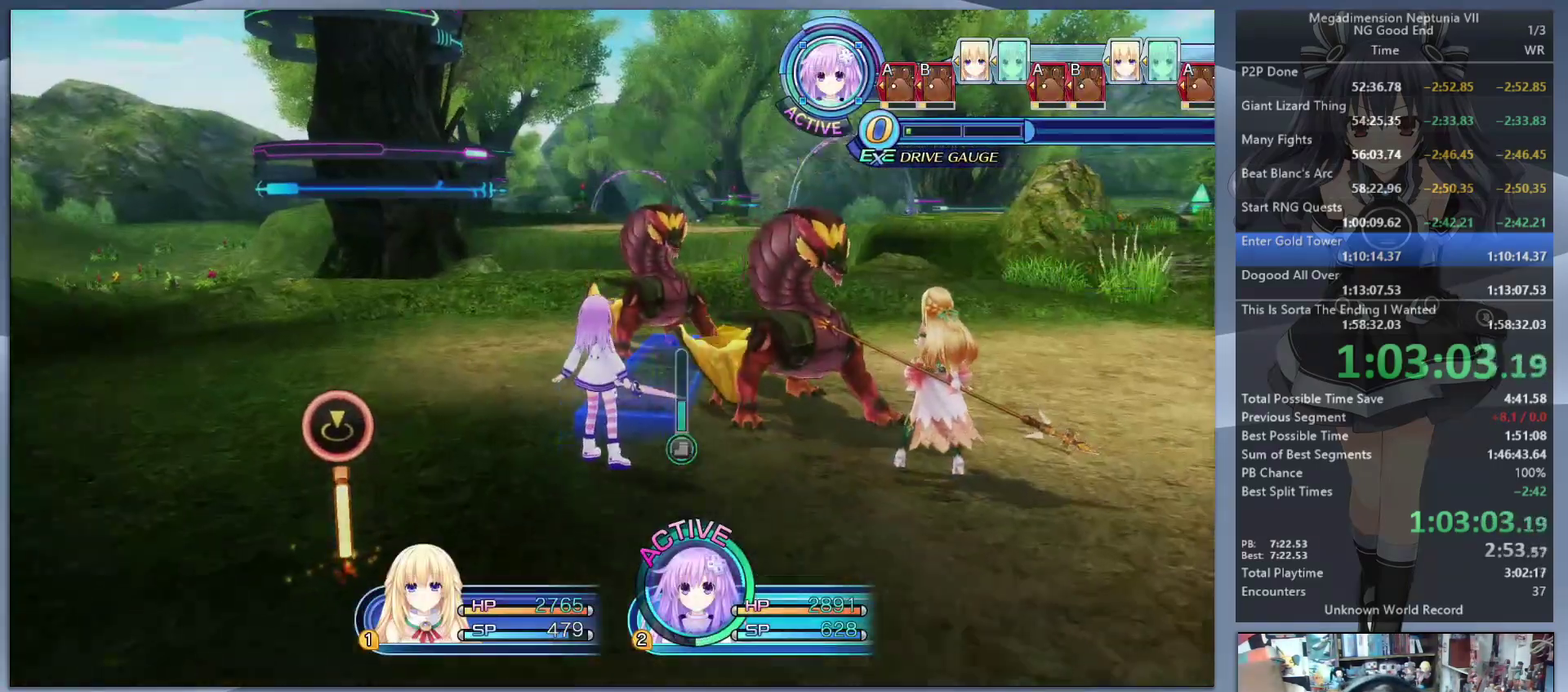
{"buttons": ["CROSS"], "left_stick": "center", "right_stick": "center", "events": [[100, "CROSS", "up"], [167, "CROSS", "down"], [233, "CROSS", "up"], [267, "L2", "up"], [300, "CROSS", "down"], [367, "L2", "down"], [400, "CROSS", "up"], [467, "CROSS", "down"], [467, "L2", "up"]]}
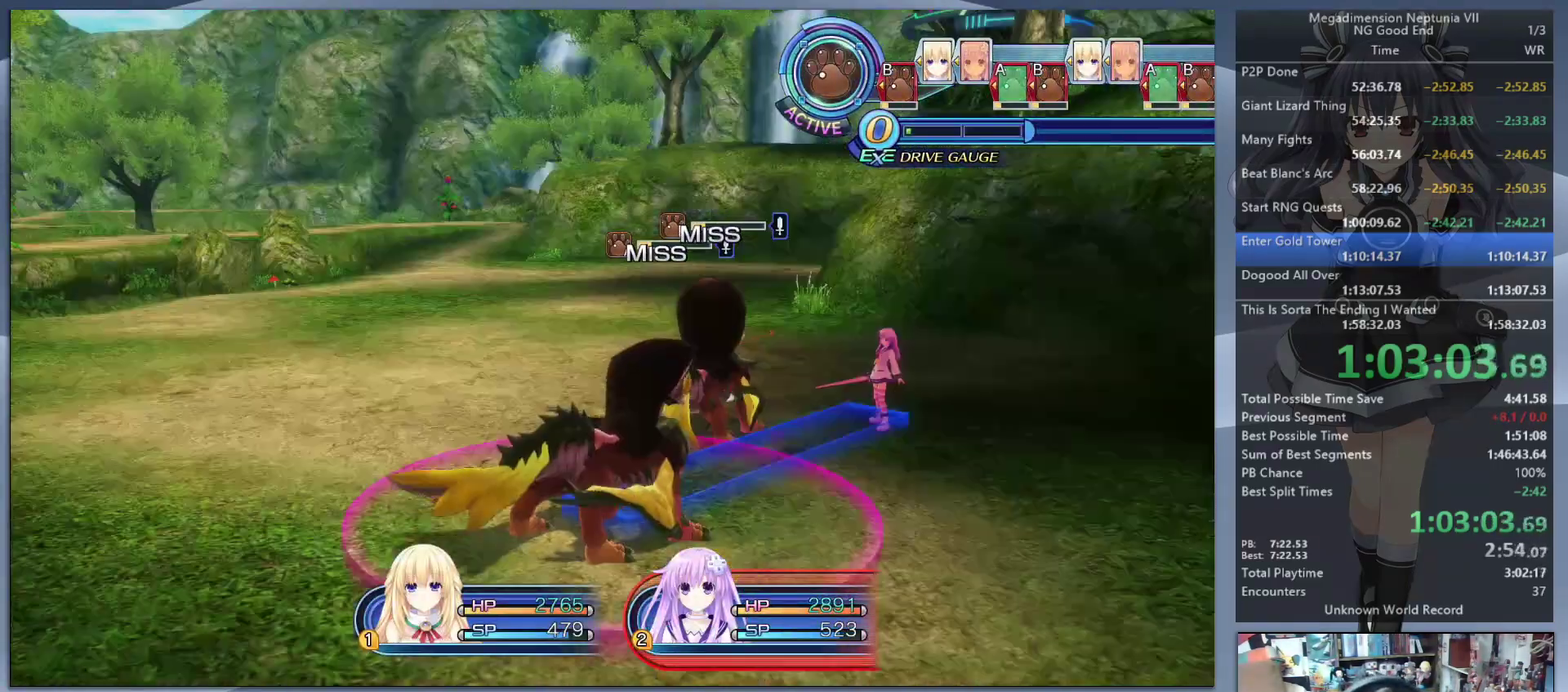
{"buttons": ["L2"], "left_stick": "center", "right_stick": "center", "events": [[33, "L2", "down"], [100, "CROSS", "up"]]}
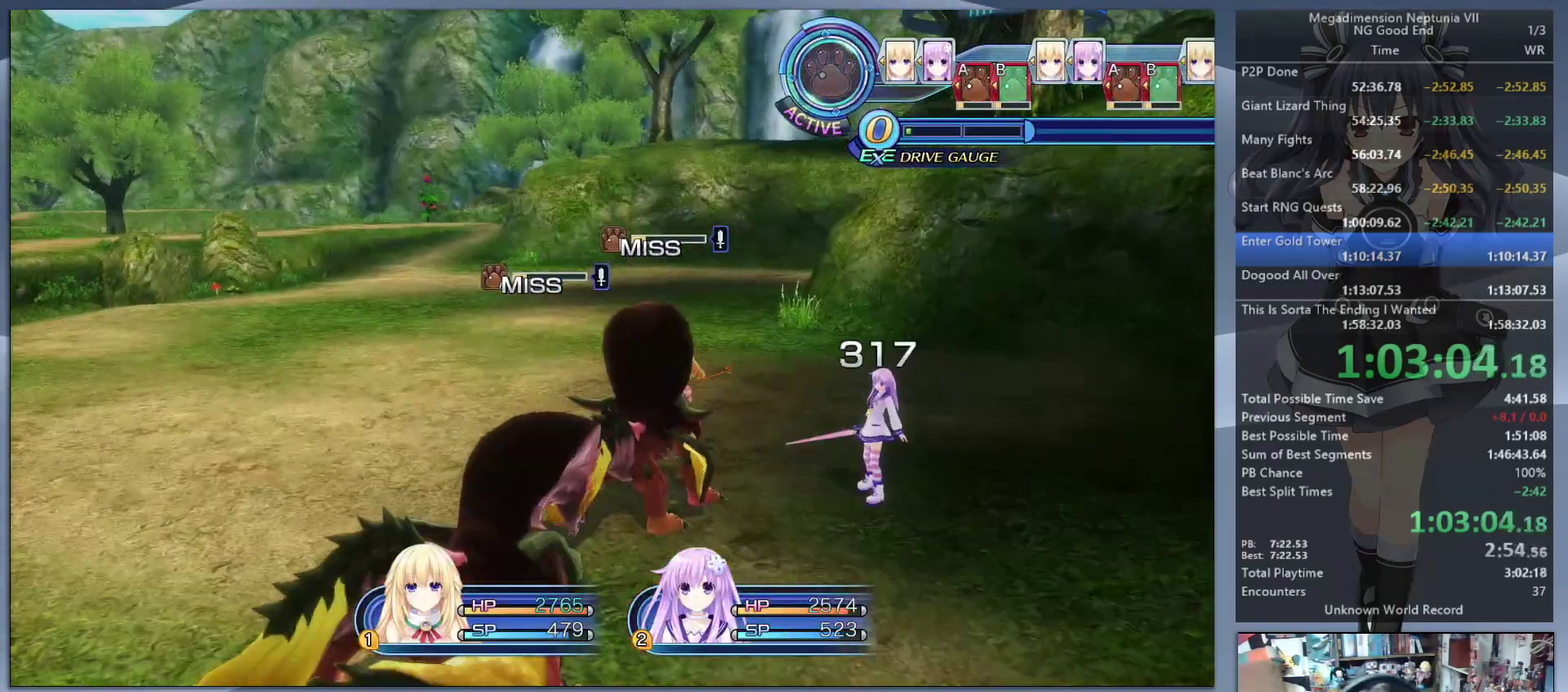
{"buttons": ["L2"], "left_stick": "center", "right_stick": "center", "events": []}
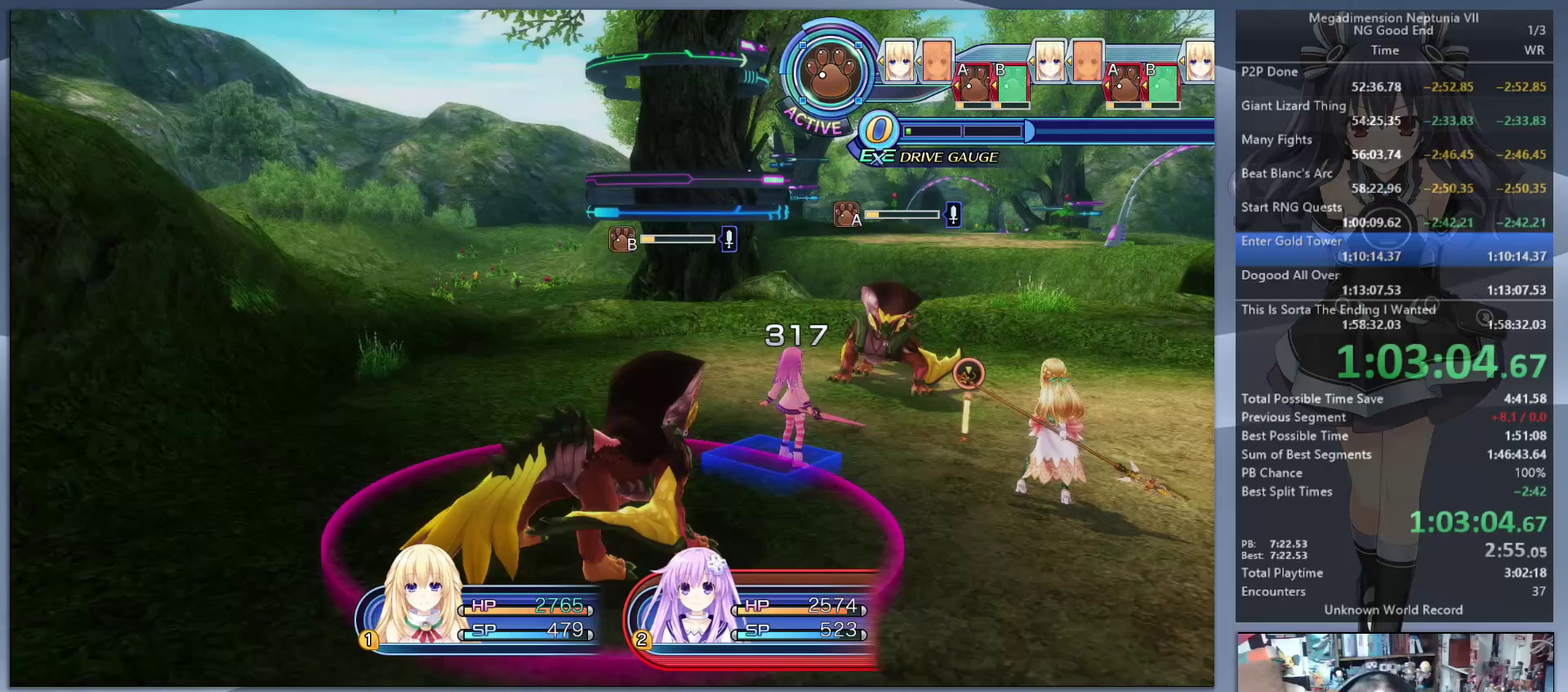
{"buttons": ["L2"], "left_stick": "center", "right_stick": "center", "events": []}
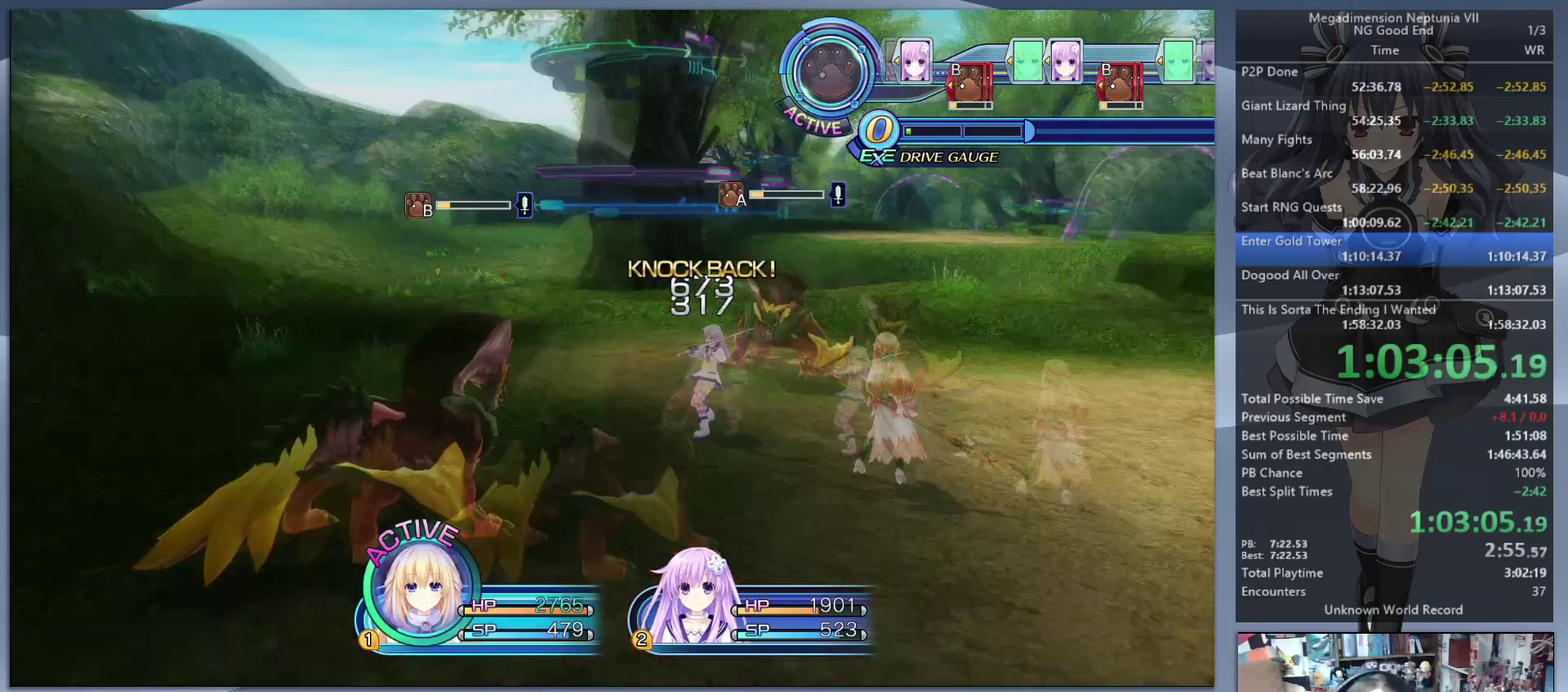
{"buttons": ["CROSS"], "left_stick": "center", "right_stick": "center", "events": [[333, "L2", "up"], [333, "TRIANGLE", "down"], [400, "TRIANGLE", "up"], [500, "CROSS", "down"]]}
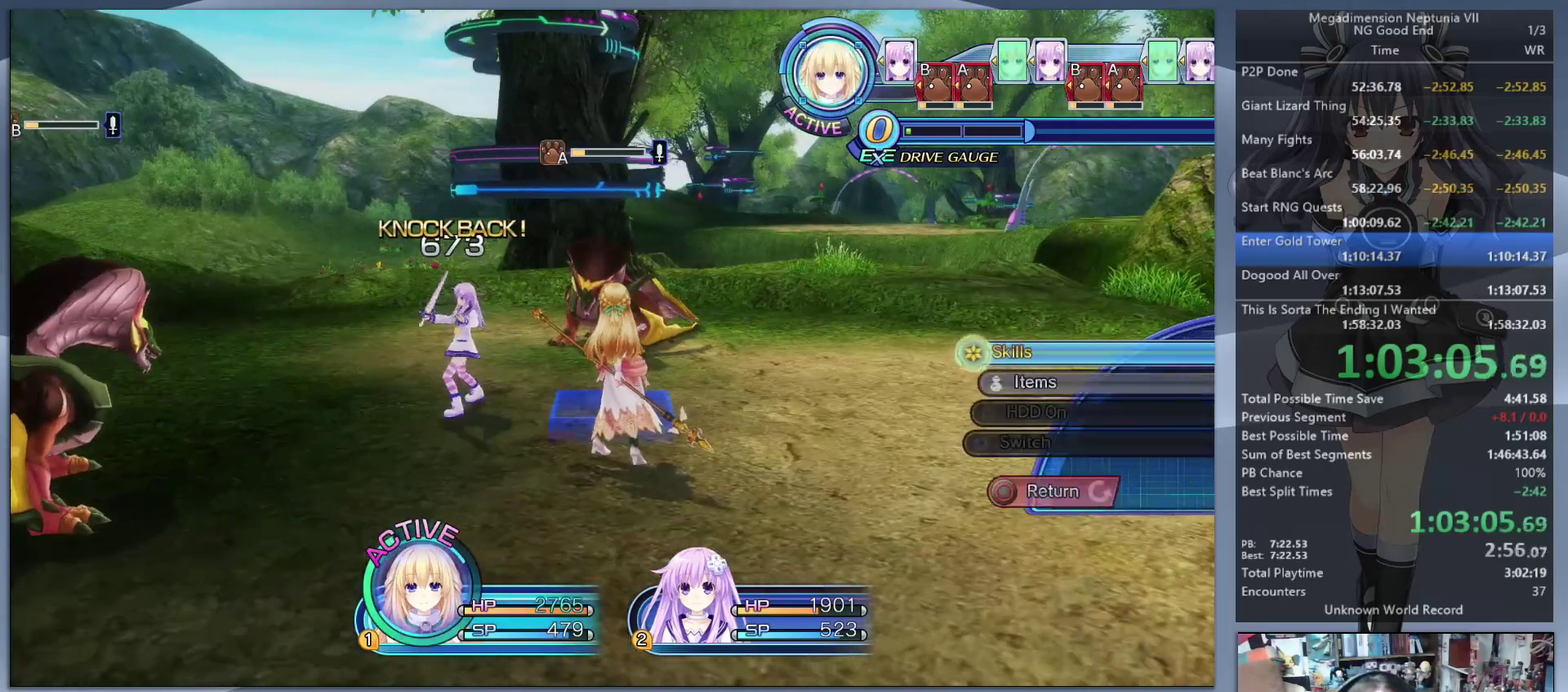
{"buttons": ["L2"], "left_stick": "up", "right_stick": "center", "events": [[67, "CROSS", "up"], [133, "CROSS", "down"], [233, "left_stick", "right"], [267, "CROSS", "up"], [333, "left_stick", "up-right"], [433, "left_stick", "up"], [500, "L2", "down"]]}
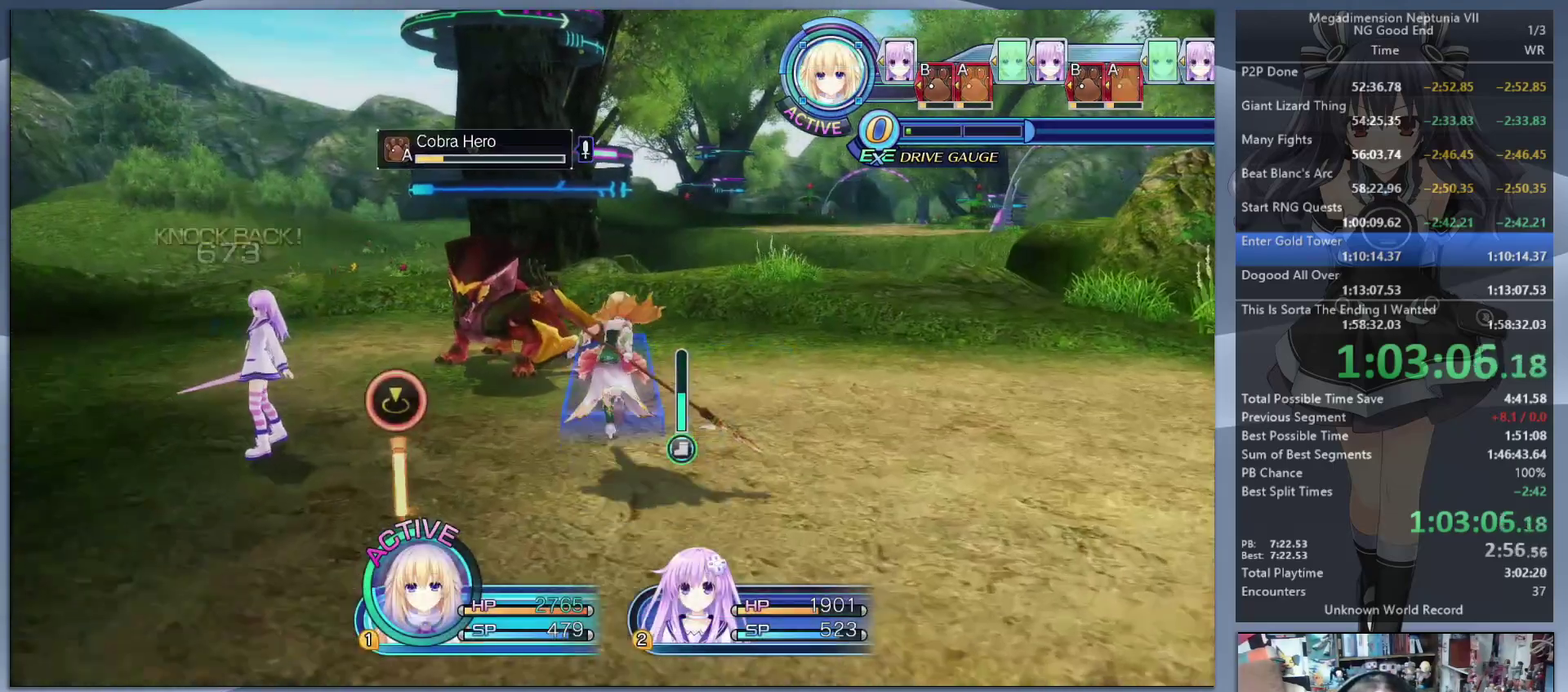
{"buttons": ["L2"], "left_stick": "center", "right_stick": "center", "events": [[67, "CROSS", "down"], [67, "left_stick", "up-left"], [167, "left_stick", "center"], [333, "CROSS", "up"], [400, "L2", "up"], [467, "L2", "down"]]}
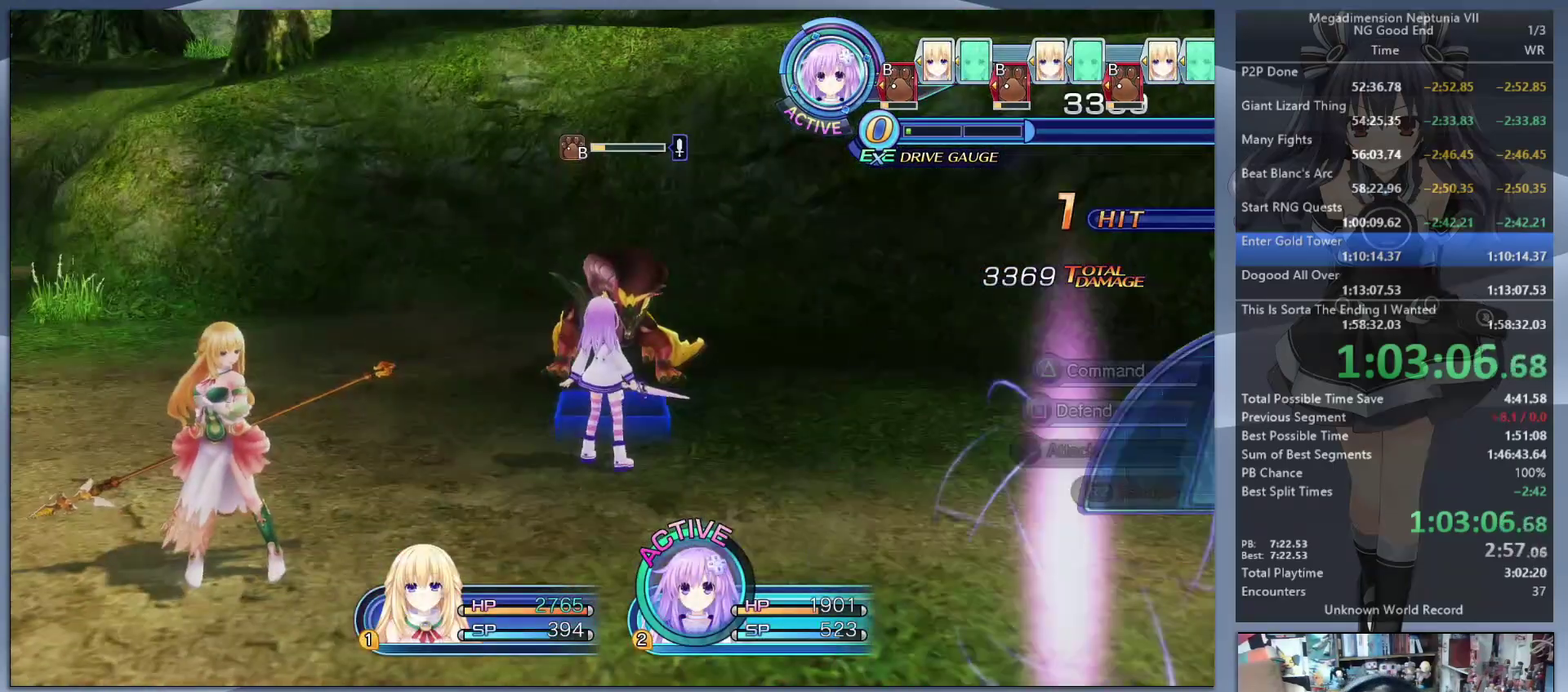
{"buttons": [], "left_stick": "center", "right_stick": "center", "events": [[100, "L2", "up"], [267, "TRIANGLE", "down"], [333, "TRIANGLE", "up"], [433, "CROSS", "down"], [500, "CROSS", "up"]]}
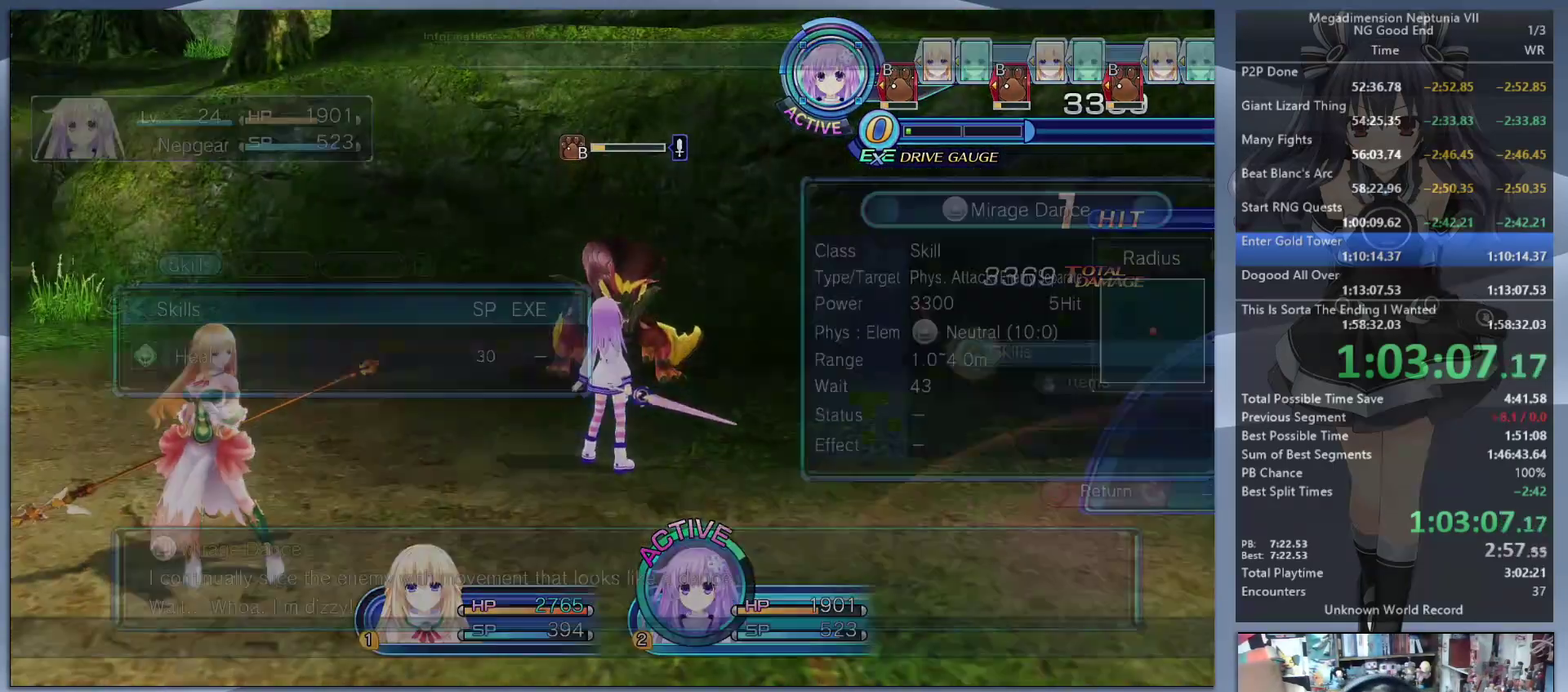
{"buttons": ["CROSS", "L2"], "left_stick": "center", "right_stick": "center", "events": [[67, "CROSS", "down"], [133, "left_stick", "up-right"], [167, "CROSS", "up"], [200, "left_stick", "down-left"], [267, "L2", "down"], [267, "left_stick", "up"], [300, "CROSS", "down"], [400, "CROSS", "up"], [400, "L2", "up"], [400, "left_stick", "center"], [467, "CROSS", "down"], [467, "L2", "down"]]}
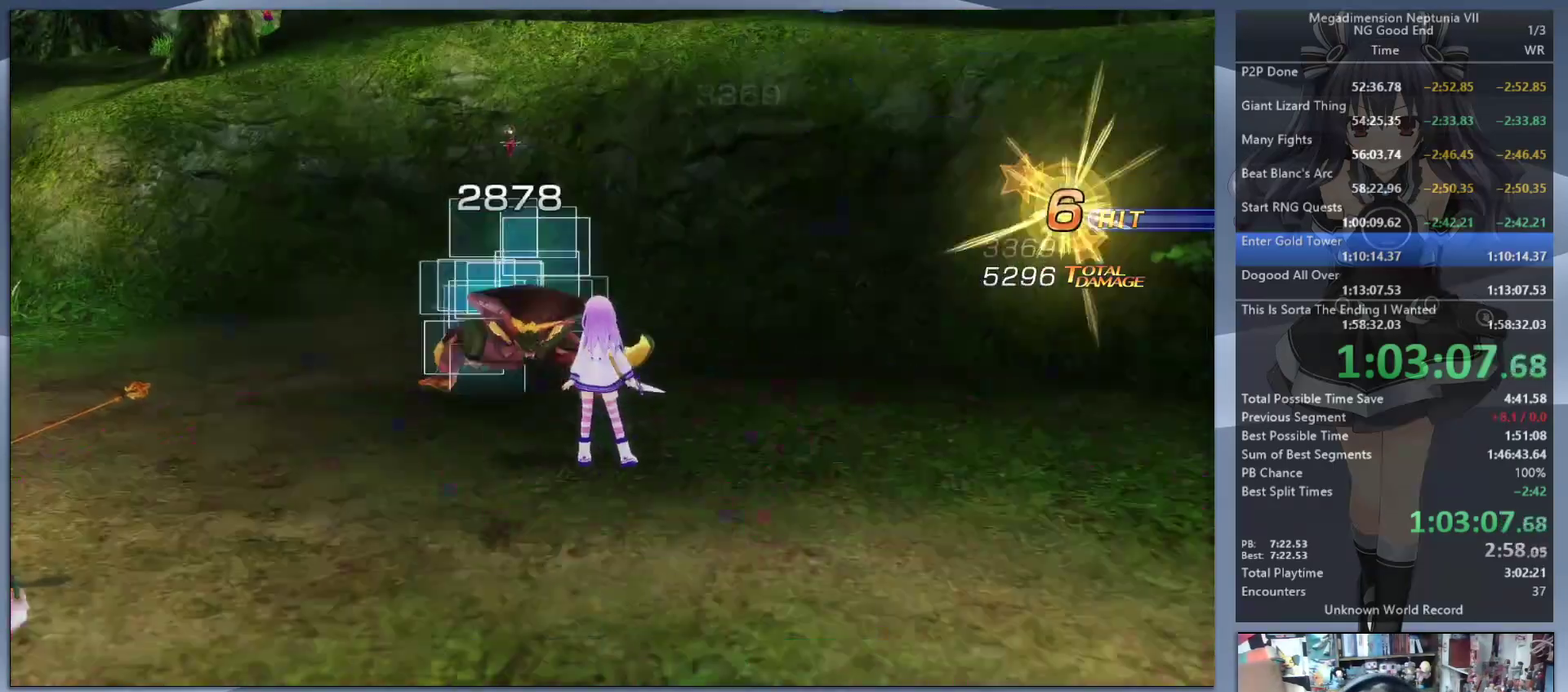
{"buttons": [], "left_stick": "up-left", "right_stick": "left", "events": [[33, "CROSS", "up"], [100, "L2", "up"], [100, "left_stick", "up-left"], [133, "CROSS", "down"], [167, "L2", "down"], [233, "CROSS", "up"], [267, "L2", "up"], [333, "L2", "down"], [367, "right_stick", "up-left"], [433, "right_stick", "left"], [467, "L2", "up"]]}
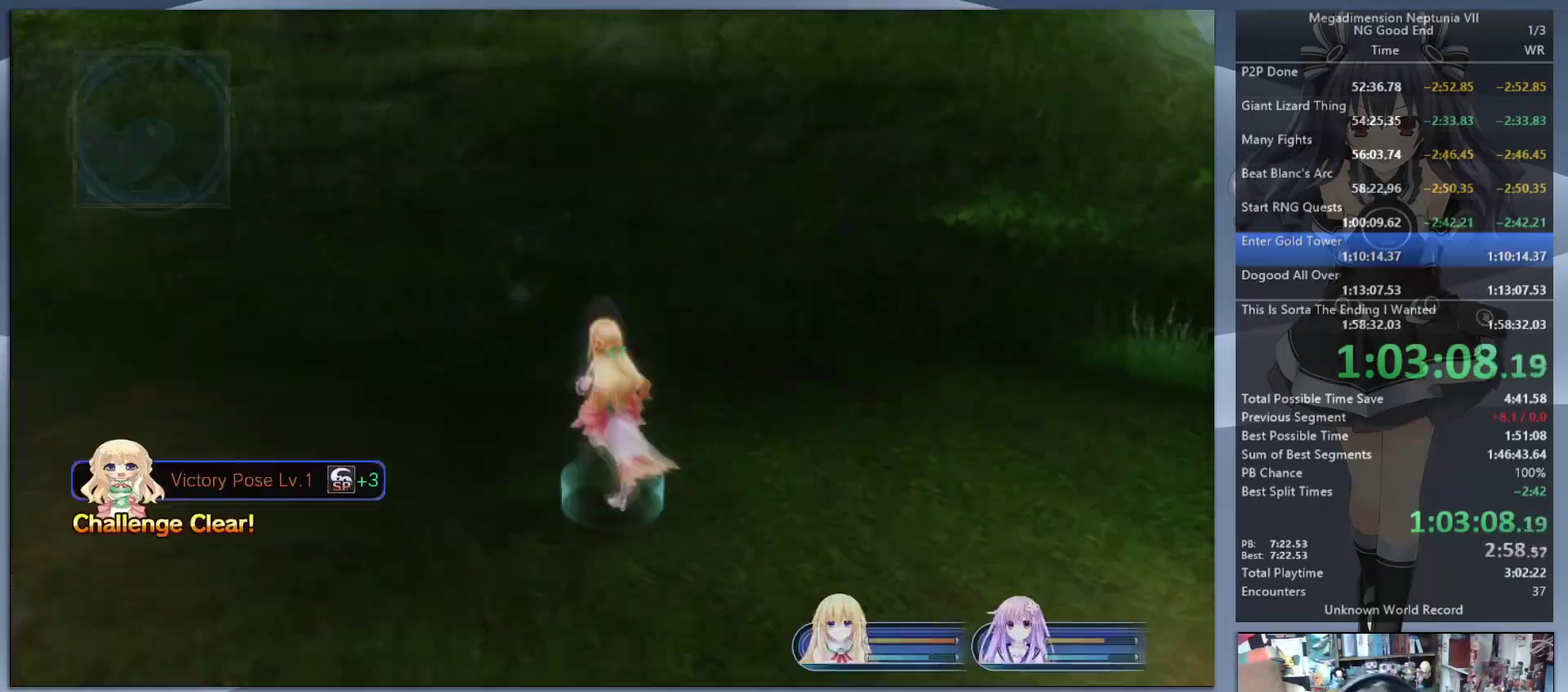
{"buttons": [], "left_stick": "up-left", "right_stick": "up-left", "events": [[333, "right_stick", "up-left"]]}